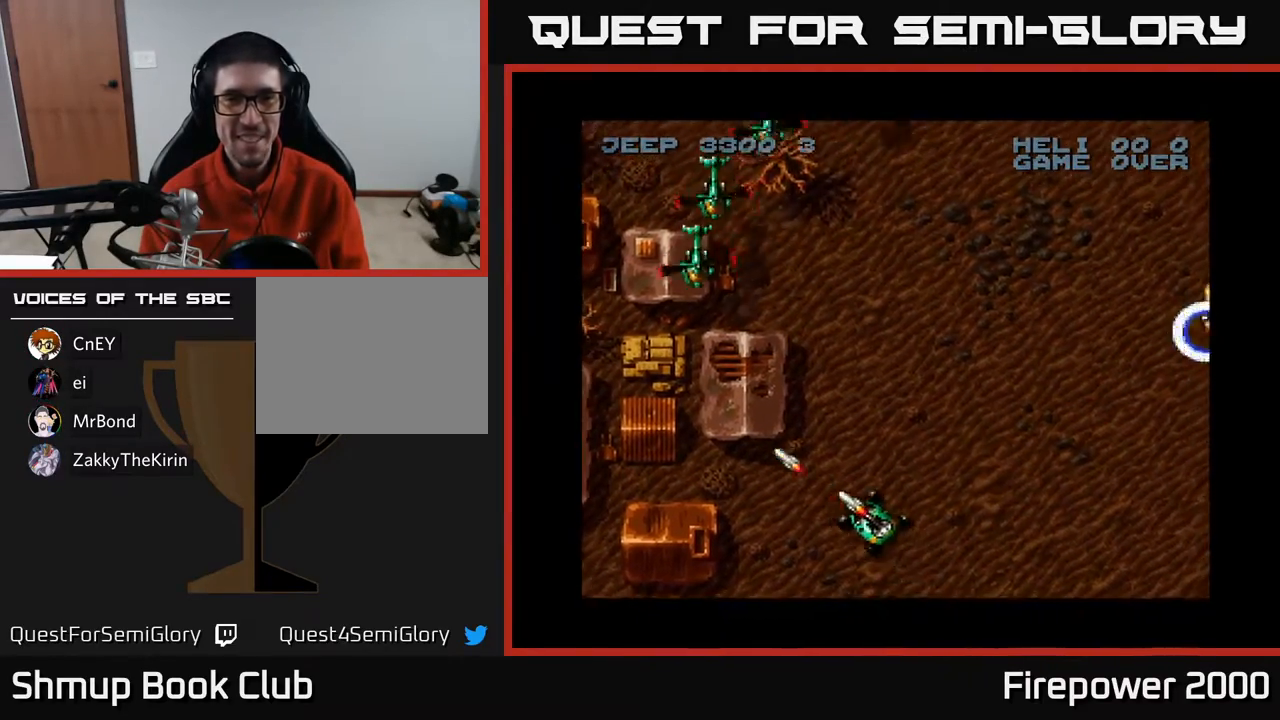
Gameplay with a controller (Xbox layout); each line is a JSON object with the inputs held at the frame after it. "events" lists button and stick changes between this image and that frame as [ms after this image, input, new state], when the widget could be followed in between. Not read: left_stick right_stick.
{"buttons": ["X", "DPAD_DOWN"], "events": [[50, "DPAD_LEFT", "up"], [67, "DPAD_RIGHT", "down"], [150, "DPAD_RIGHT", "up"], [267, "DPAD_DOWN", "down"], [283, "DPAD_RIGHT", "down"], [400, "DPAD_RIGHT", "up"]]}
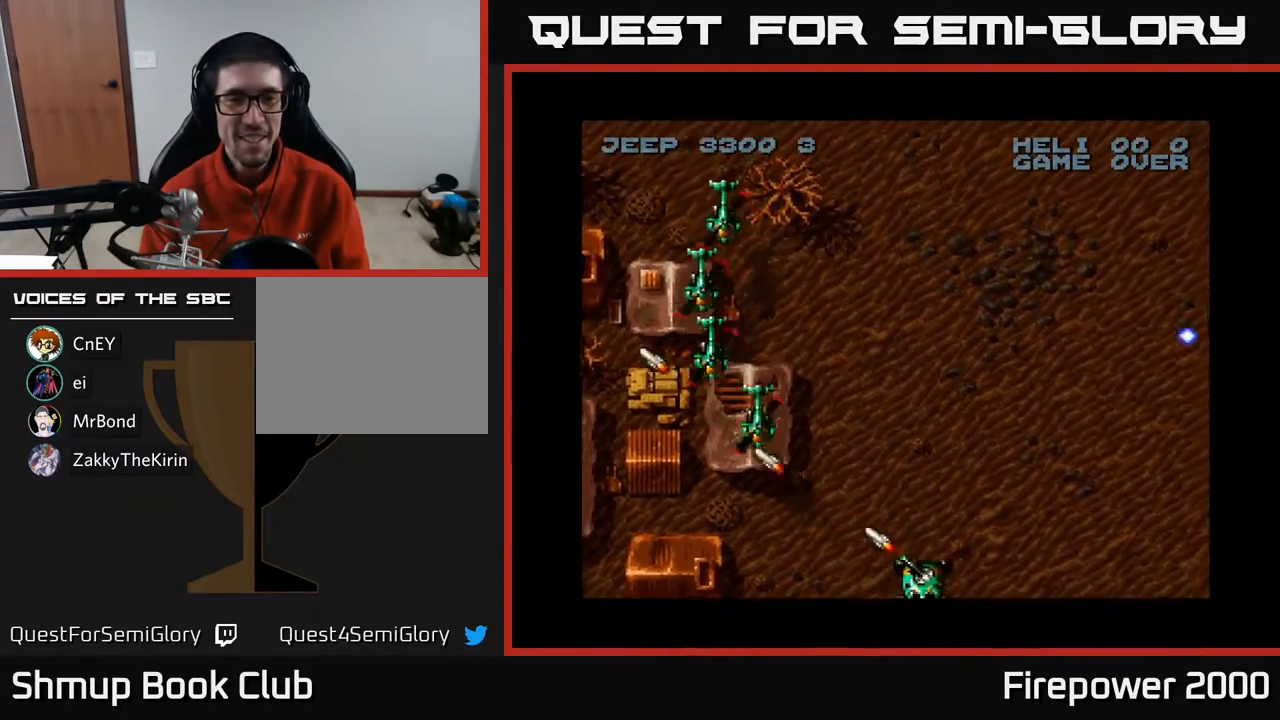
{"buttons": ["X", "DPAD_RIGHT"], "events": [[33, "DPAD_DOWN", "up"], [217, "DPAD_RIGHT", "down"], [283, "DPAD_RIGHT", "up"], [483, "DPAD_RIGHT", "down"]]}
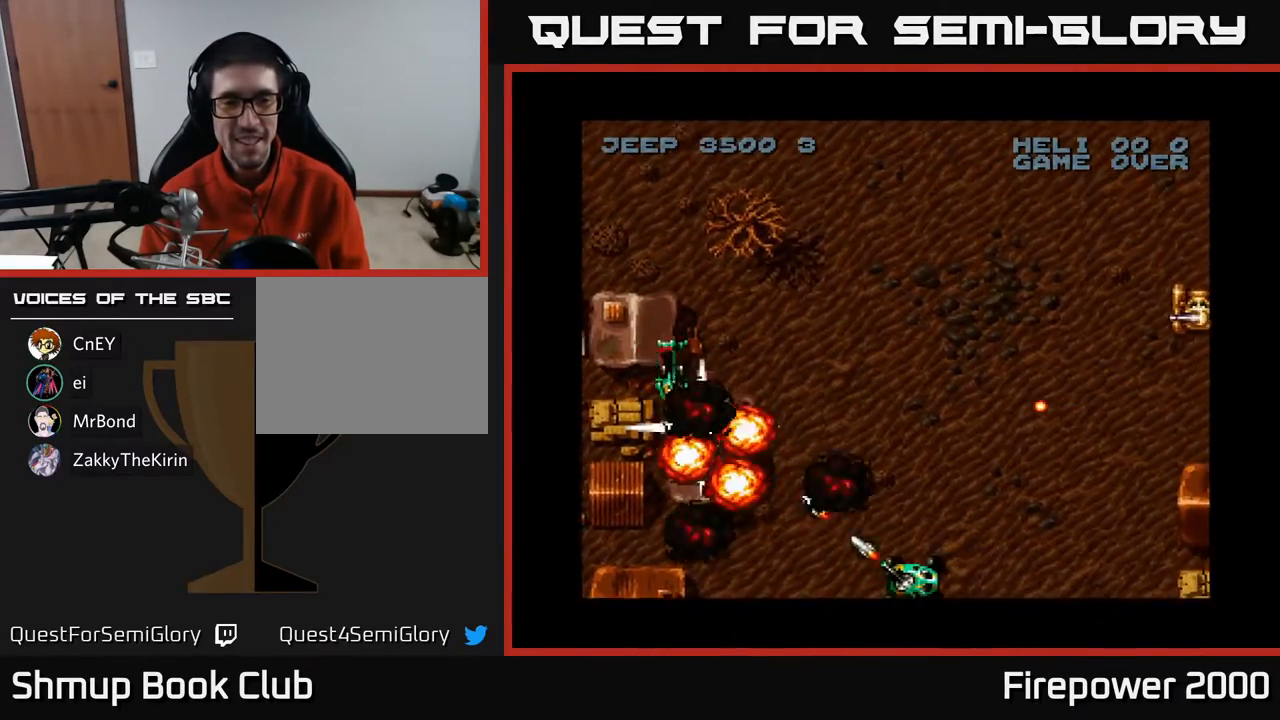
{"buttons": ["DPAD_UP", "DPAD_RIGHT"], "events": [[400, "DPAD_UP", "down"], [400, "X", "up"]]}
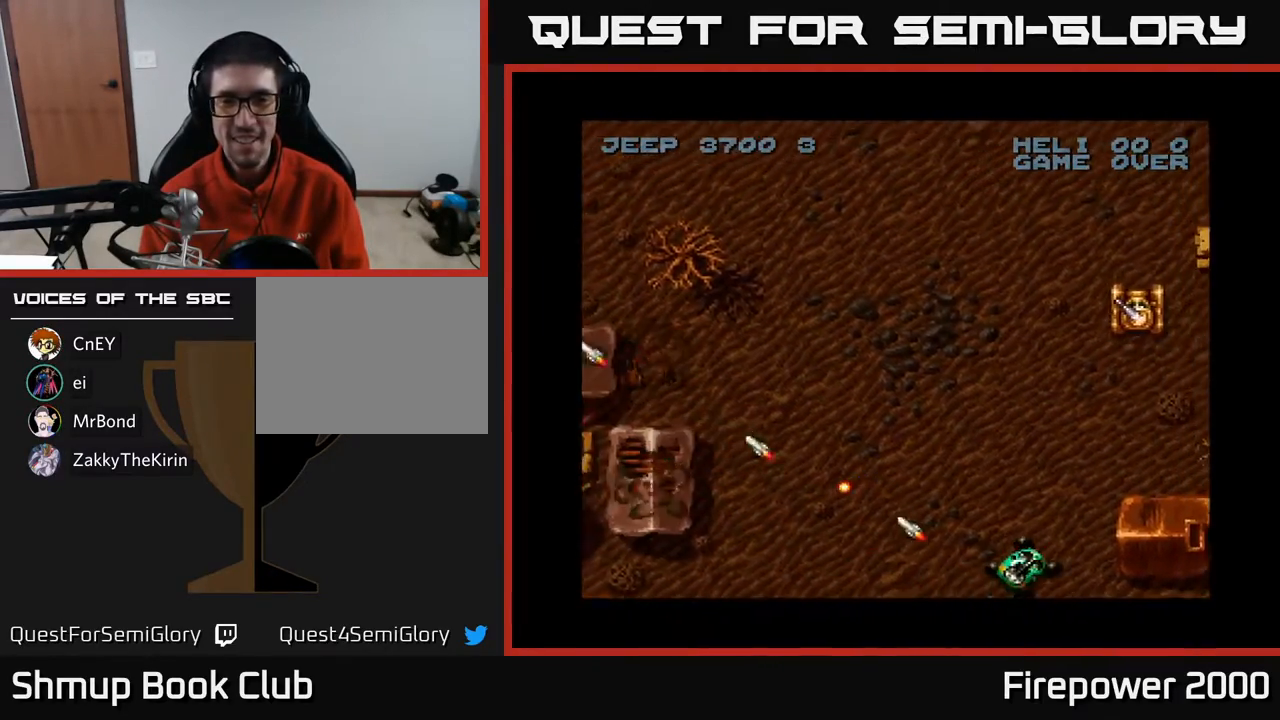
{"buttons": ["X", "DPAD_UP"], "events": [[17, "X", "down"], [83, "DPAD_RIGHT", "up"], [200, "DPAD_LEFT", "down"], [433, "DPAD_LEFT", "up"]]}
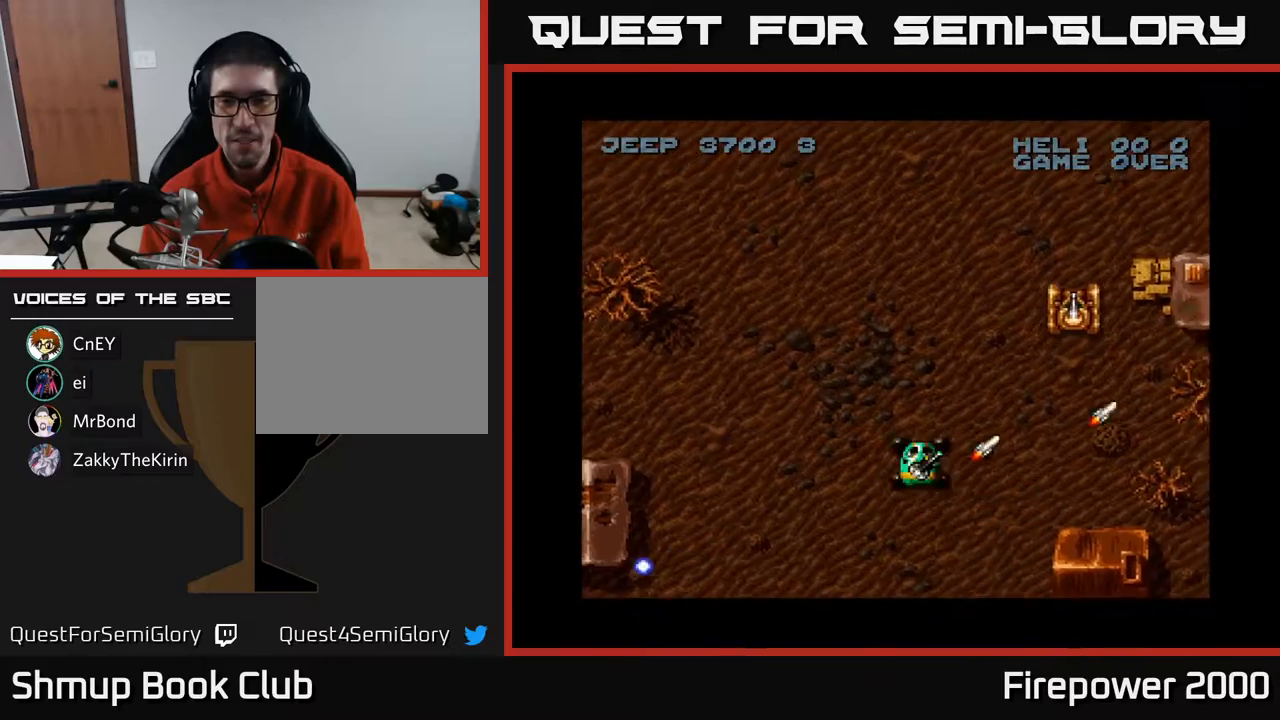
{"buttons": ["X", "DPAD_LEFT"], "events": [[167, "DPAD_UP", "up"], [400, "DPAD_LEFT", "down"]]}
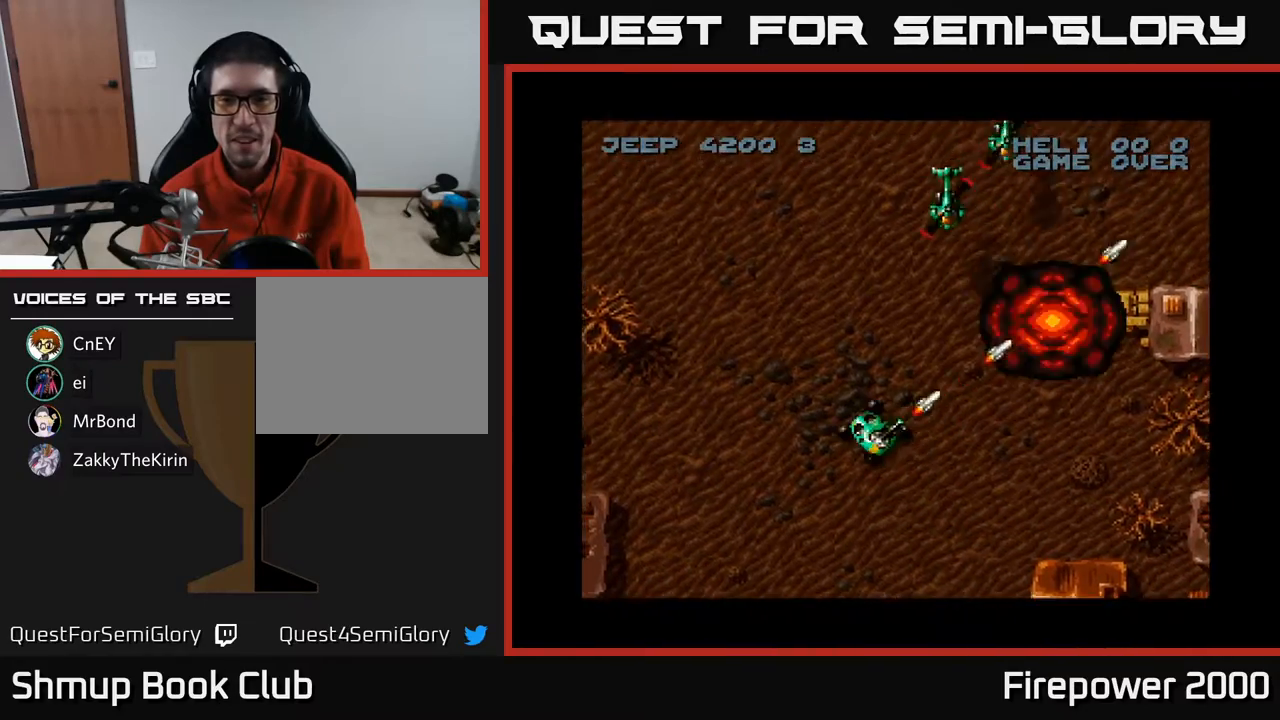
{"buttons": ["X"], "events": [[217, "DPAD_UP", "down"], [233, "DPAD_LEFT", "up"], [283, "DPAD_RIGHT", "down"], [300, "DPAD_UP", "up"], [350, "DPAD_DOWN", "down"], [367, "DPAD_RIGHT", "up"], [450, "DPAD_DOWN", "up"]]}
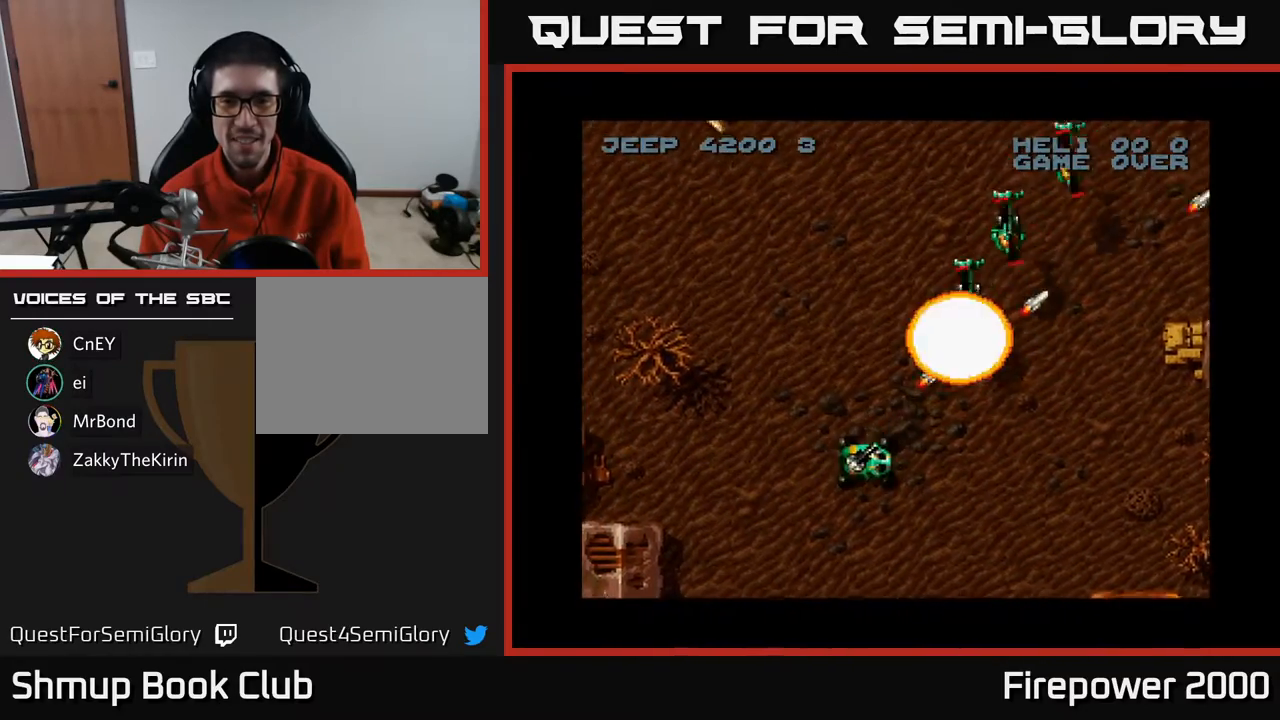
{"buttons": ["X"], "events": [[217, "DPAD_LEFT", "down"], [267, "DPAD_LEFT", "up"]]}
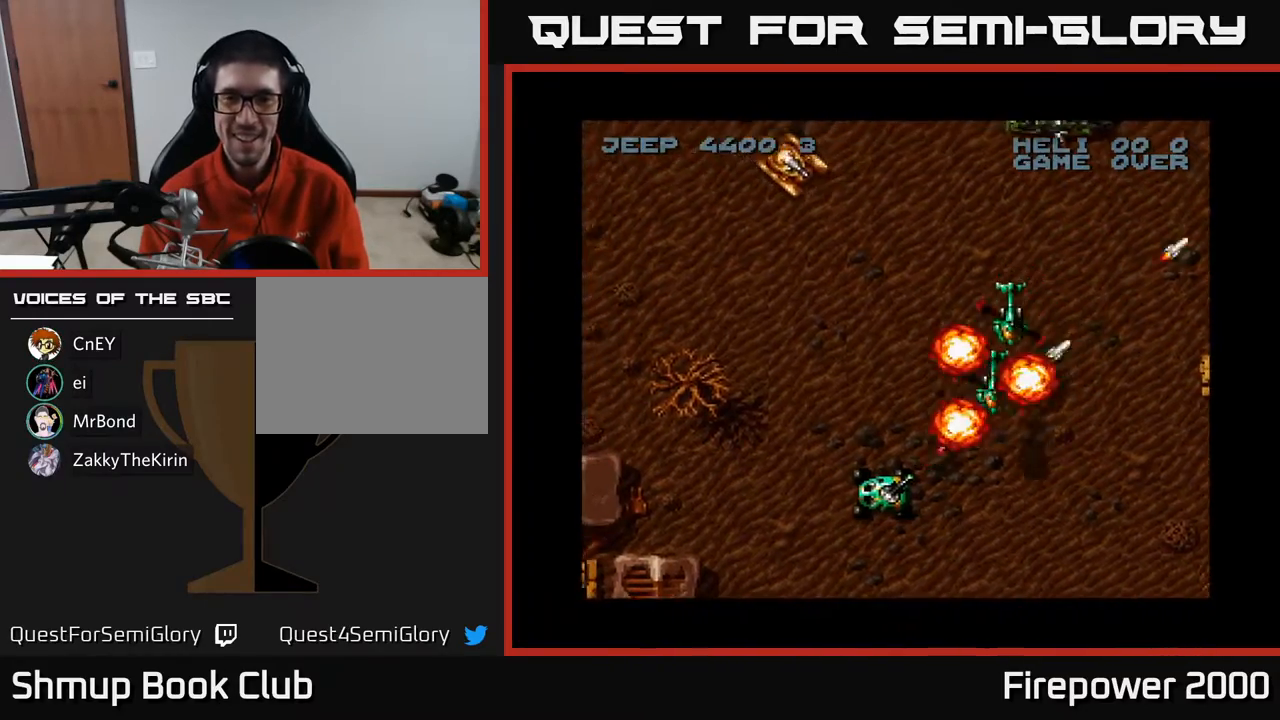
{"buttons": ["X", "DPAD_UP", "DPAD_LEFT"], "events": [[350, "DPAD_LEFT", "down"], [483, "DPAD_UP", "down"]]}
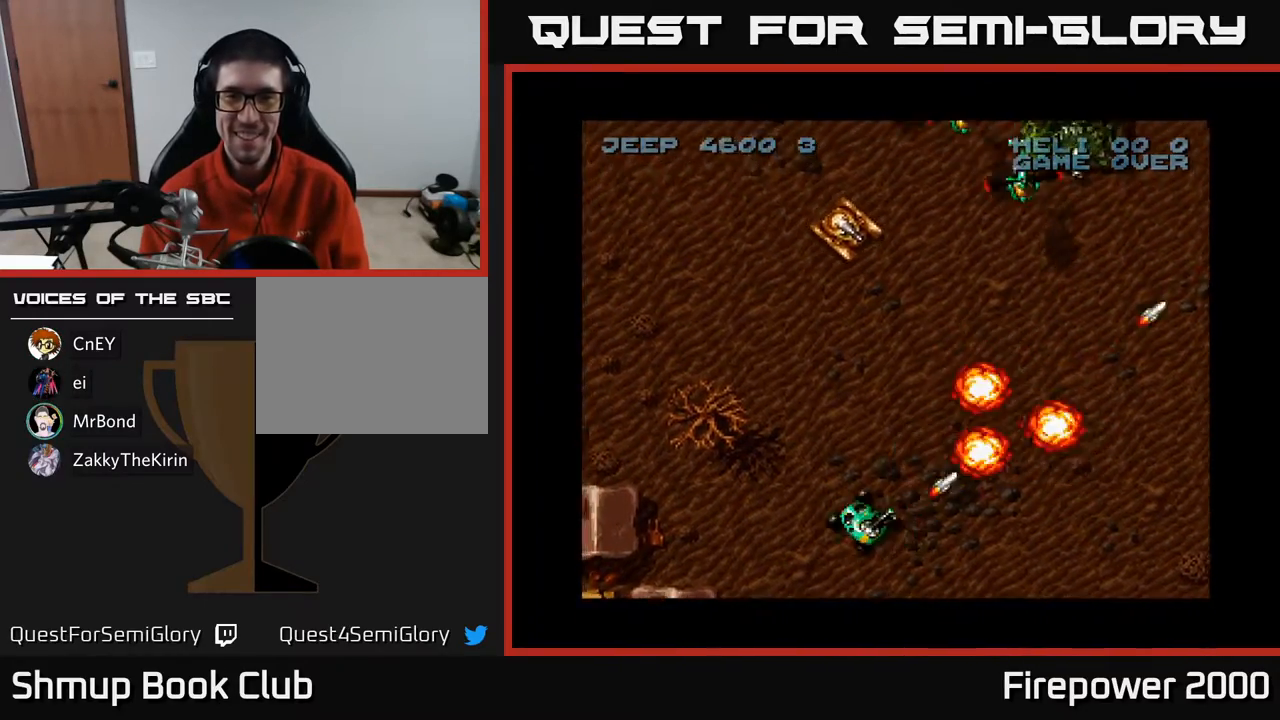
{"buttons": ["X", "DPAD_UP"], "events": [[183, "DPAD_LEFT", "up"], [233, "DPAD_RIGHT", "down"], [233, "DPAD_UP", "up"], [317, "DPAD_DOWN", "down"], [450, "DPAD_DOWN", "up"], [450, "DPAD_RIGHT", "up"], [500, "DPAD_UP", "down"]]}
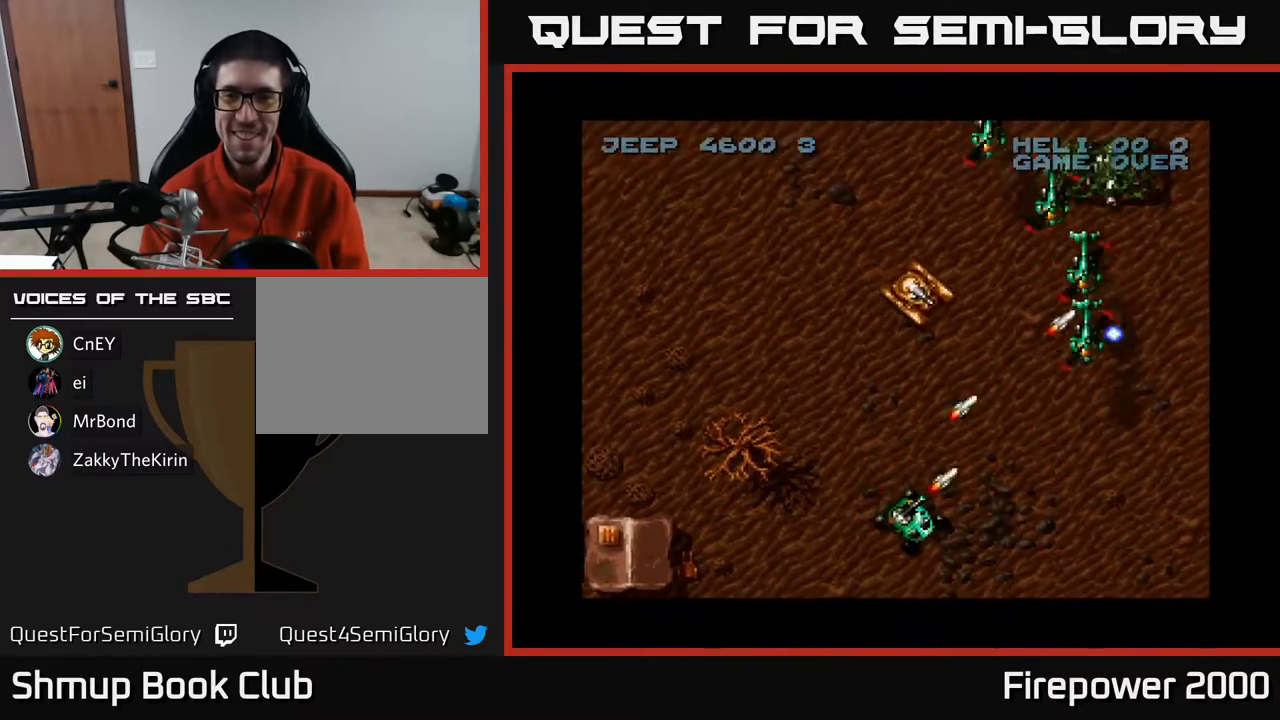
{"buttons": ["X"], "events": [[17, "DPAD_LEFT", "down"], [117, "DPAD_LEFT", "up"], [133, "DPAD_UP", "up"], [150, "DPAD_RIGHT", "down"], [217, "DPAD_RIGHT", "up"], [333, "DPAD_DOWN", "down"], [500, "DPAD_DOWN", "up"]]}
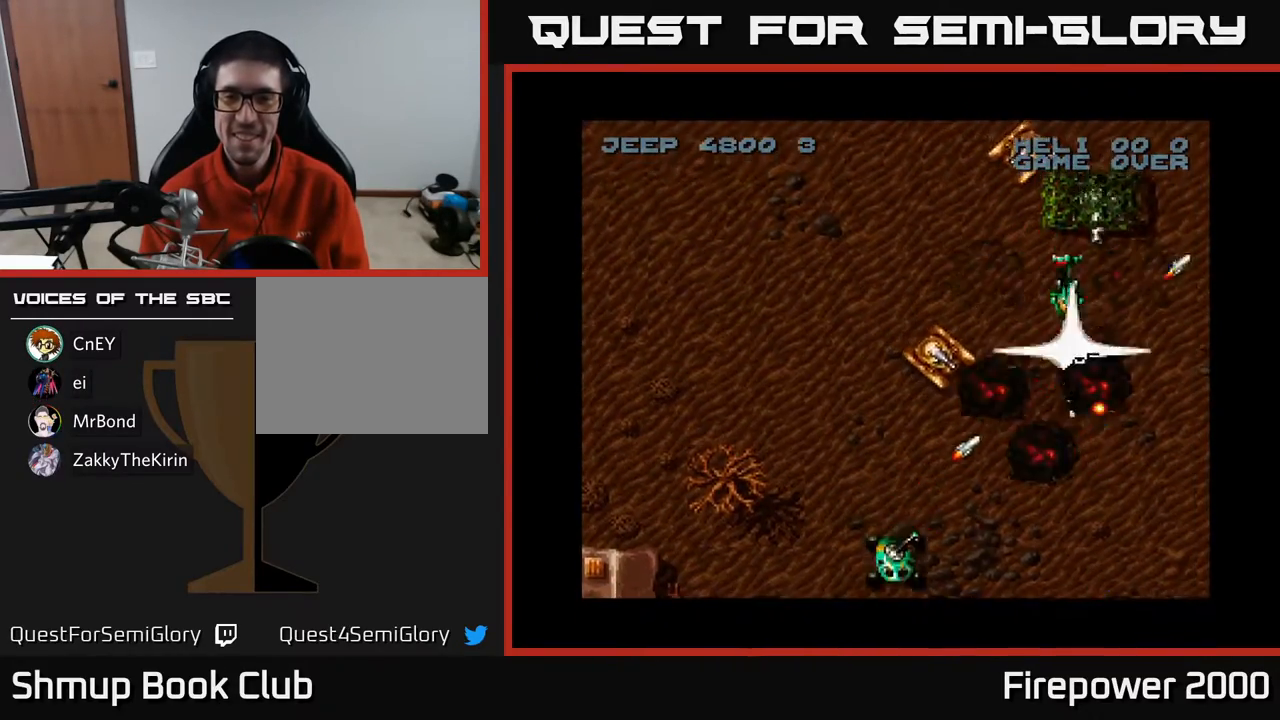
{"buttons": ["X", "DPAD_UP"], "events": [[100, "DPAD_LEFT", "down"], [100, "DPAD_UP", "down"], [183, "DPAD_LEFT", "up"], [250, "DPAD_RIGHT", "down"], [333, "DPAD_UP", "up"], [367, "DPAD_RIGHT", "up"], [500, "DPAD_UP", "down"]]}
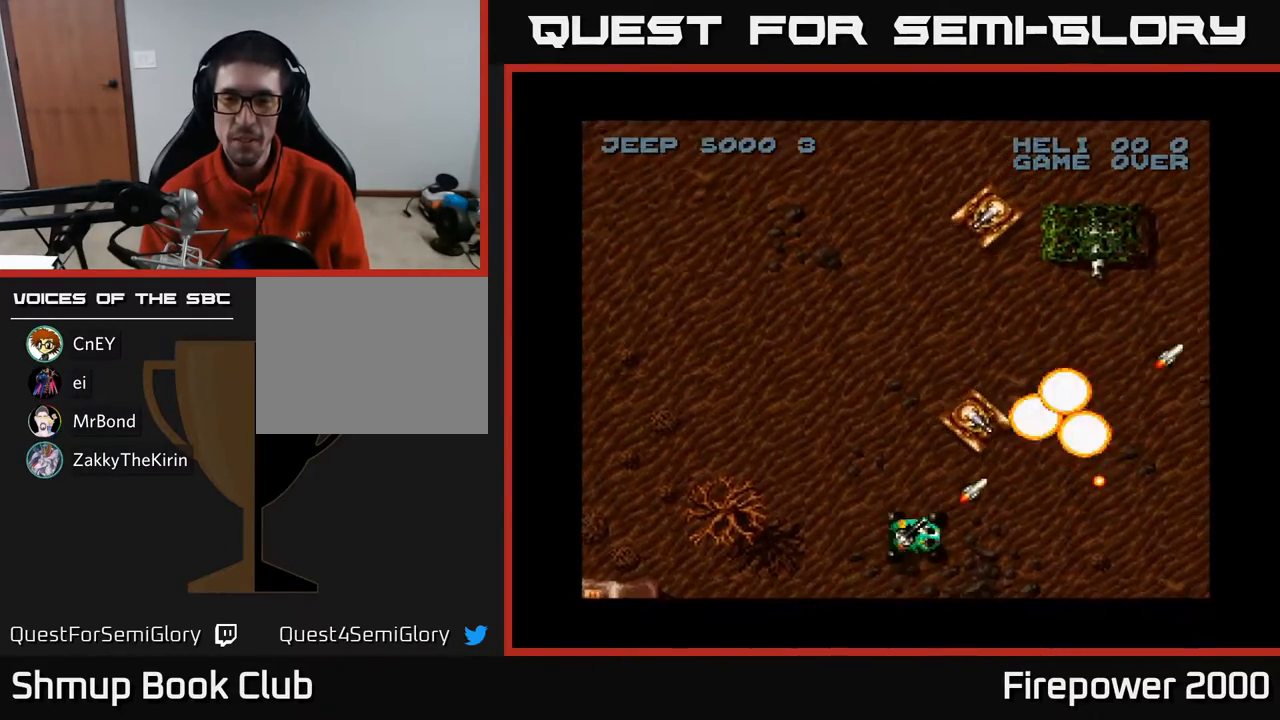
{"buttons": ["X"], "events": [[100, "DPAD_LEFT", "down"], [117, "DPAD_UP", "up"], [133, "DPAD_LEFT", "up"], [267, "DPAD_DOWN", "down"], [317, "DPAD_RIGHT", "down"], [467, "DPAD_DOWN", "up"], [483, "DPAD_RIGHT", "up"]]}
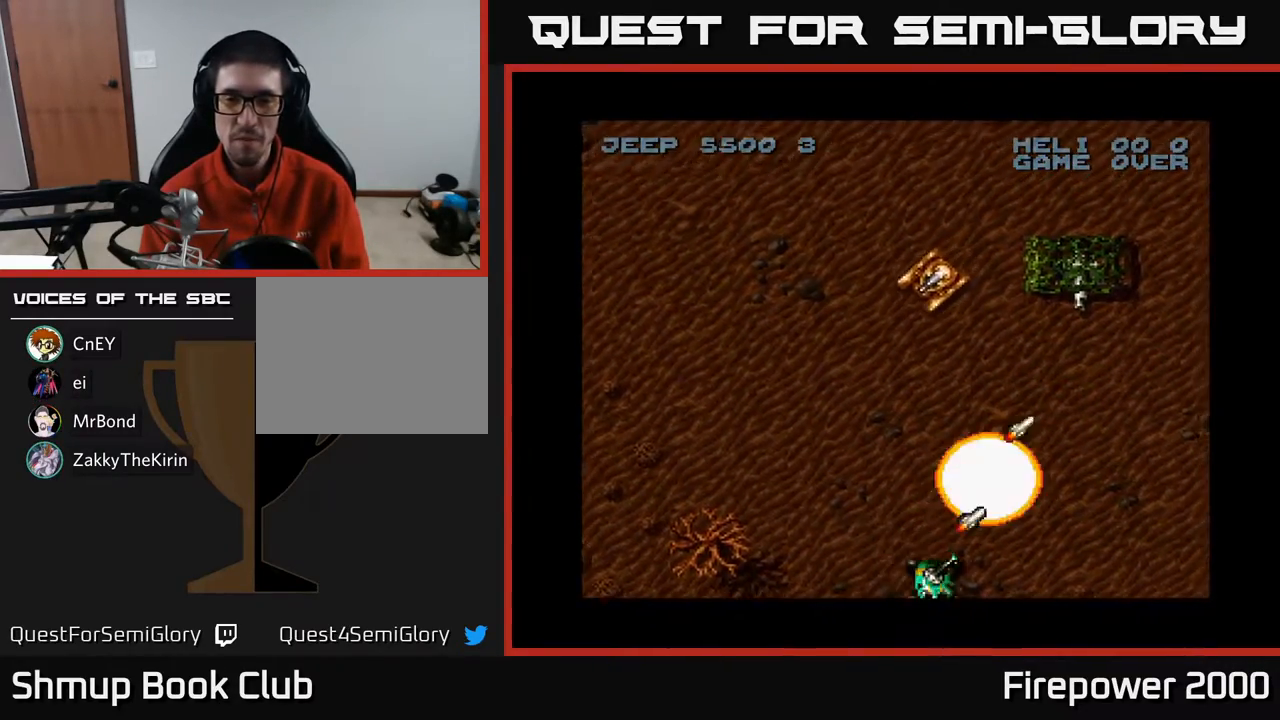
{"buttons": ["X"], "events": [[100, "DPAD_LEFT", "down"], [100, "DPAD_UP", "down"], [483, "DPAD_LEFT", "up"], [483, "DPAD_UP", "up"]]}
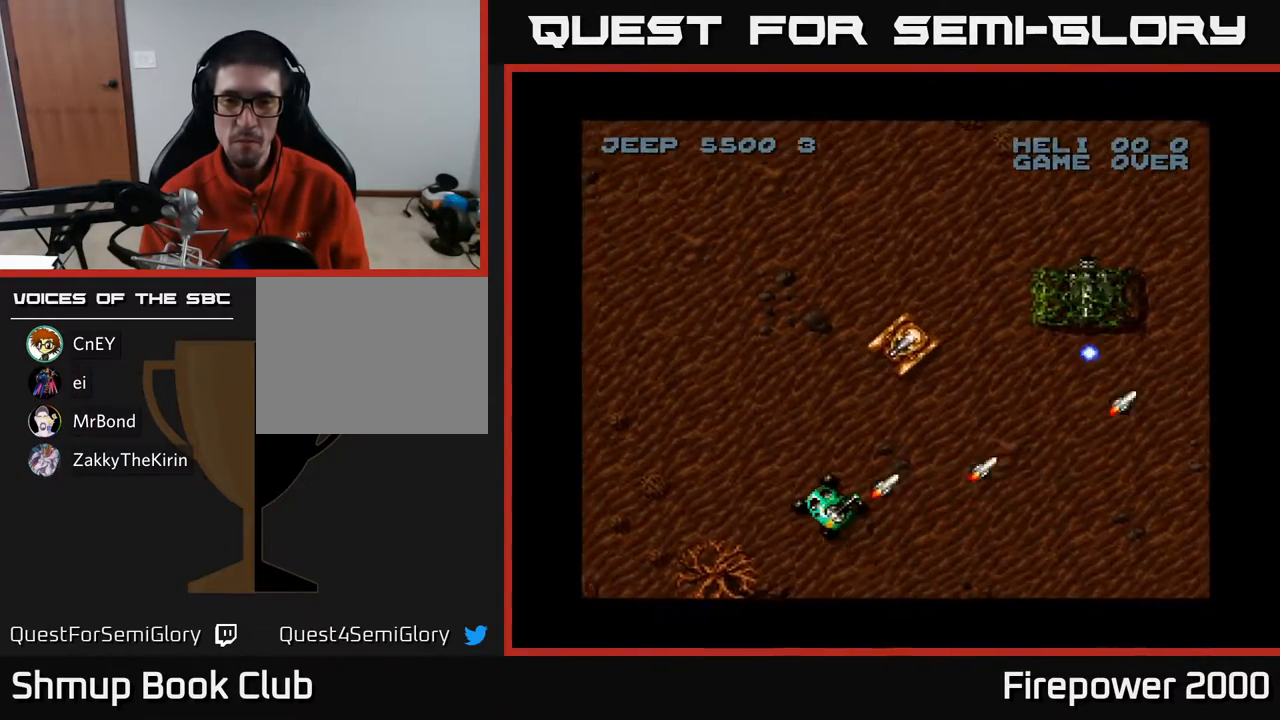
{"buttons": ["X", "DPAD_LEFT"], "events": [[233, "DPAD_DOWN", "down"], [383, "DPAD_DOWN", "up"], [383, "DPAD_LEFT", "down"]]}
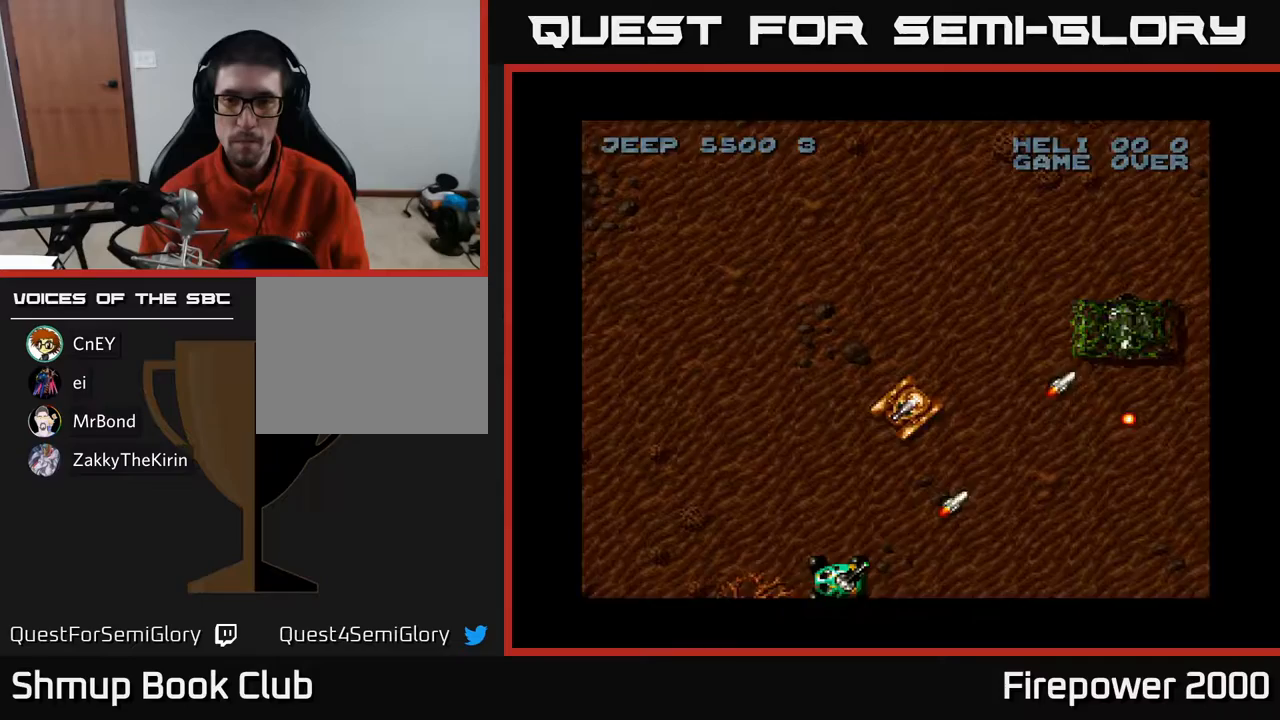
{"buttons": ["X"], "events": [[67, "DPAD_UP", "down"], [200, "DPAD_LEFT", "up"], [233, "DPAD_UP", "up"], [300, "DPAD_DOWN", "down"], [367, "DPAD_DOWN", "up"]]}
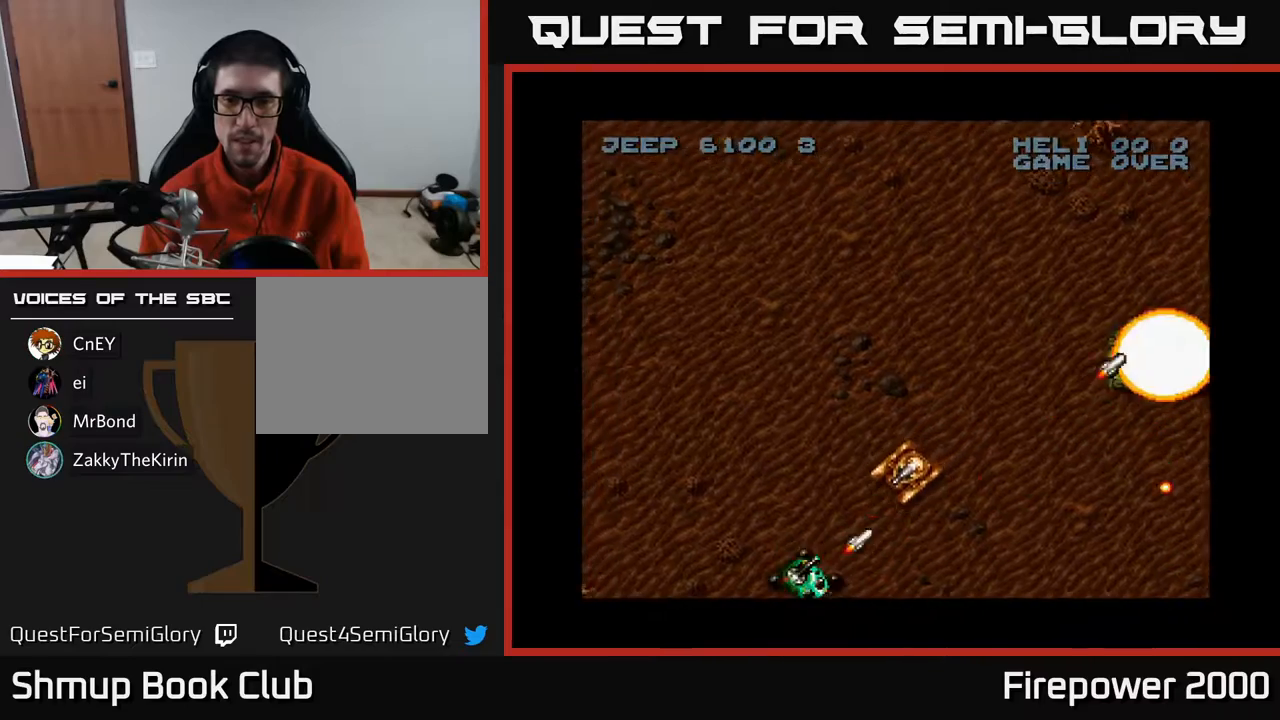
{"buttons": ["X", "DPAD_UP", "DPAD_LEFT"], "events": [[167, "DPAD_LEFT", "down"], [250, "DPAD_UP", "down"]]}
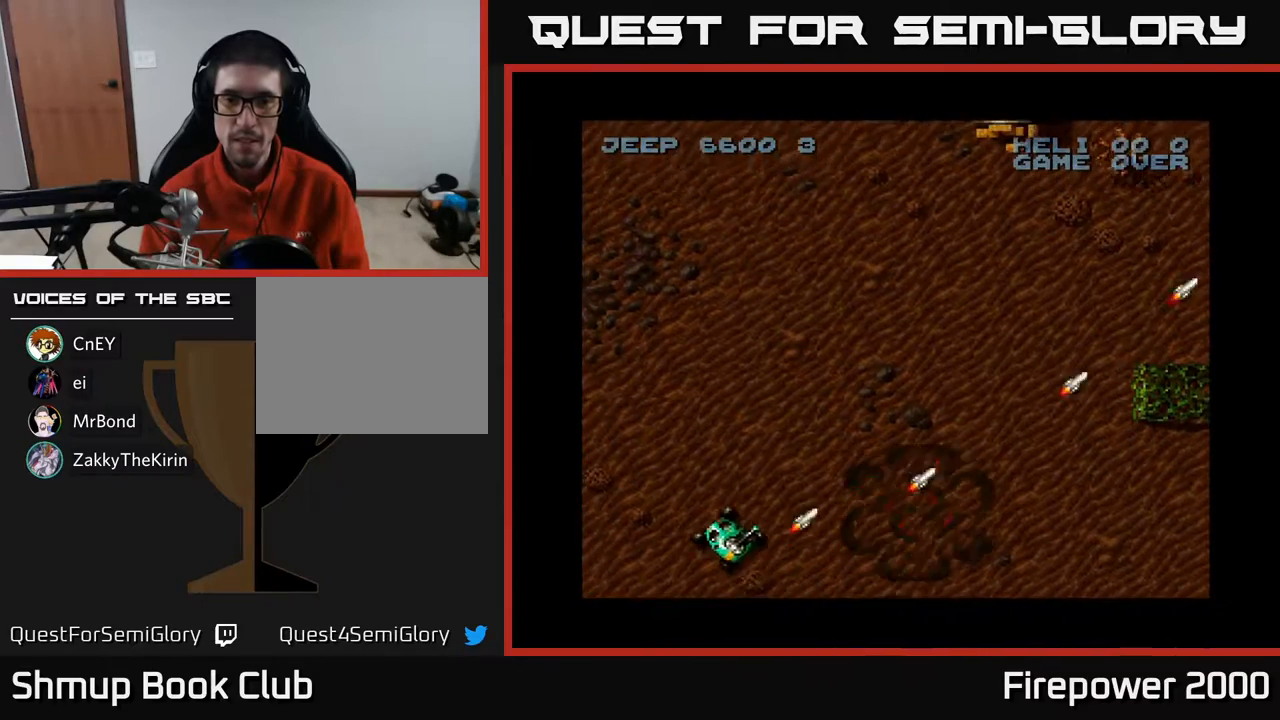
{"buttons": ["X", "DPAD_UP"], "events": [[233, "DPAD_LEFT", "up"], [250, "DPAD_RIGHT", "down"], [500, "DPAD_RIGHT", "up"]]}
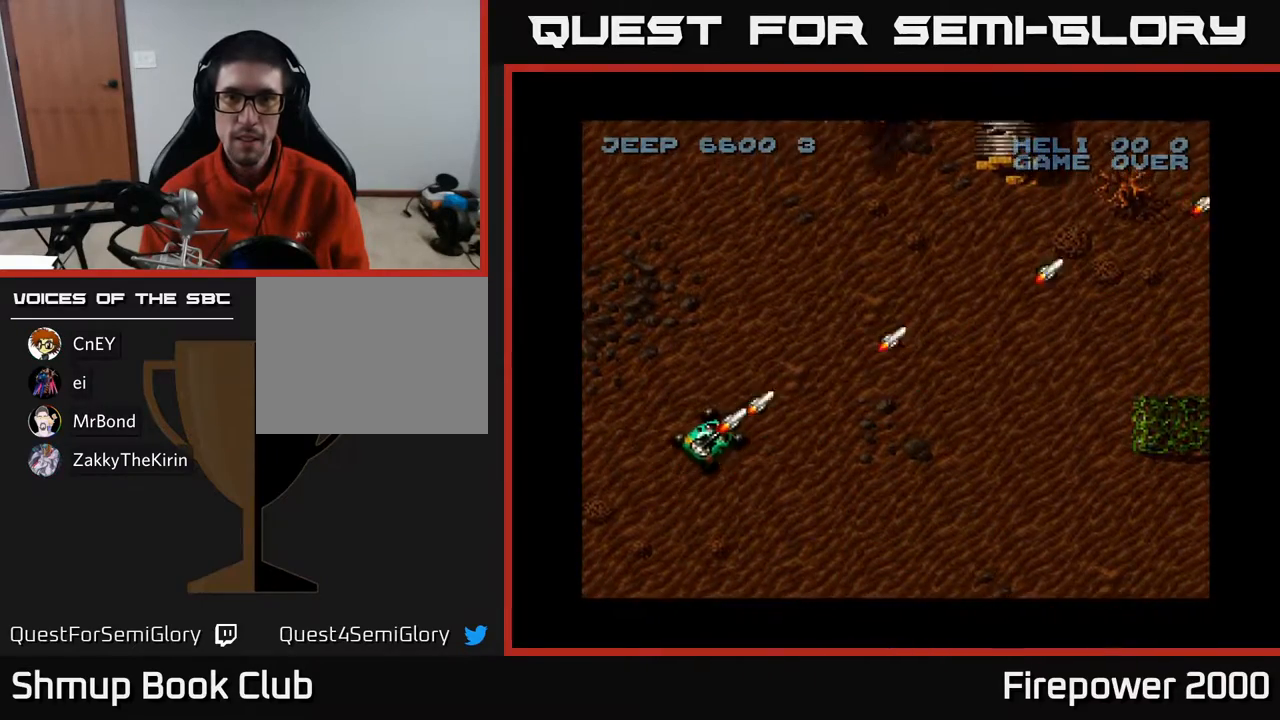
{"buttons": ["X"], "events": [[167, "DPAD_LEFT", "down"], [317, "DPAD_UP", "up"], [383, "DPAD_LEFT", "up"], [400, "DPAD_DOWN", "down"], [483, "DPAD_DOWN", "up"]]}
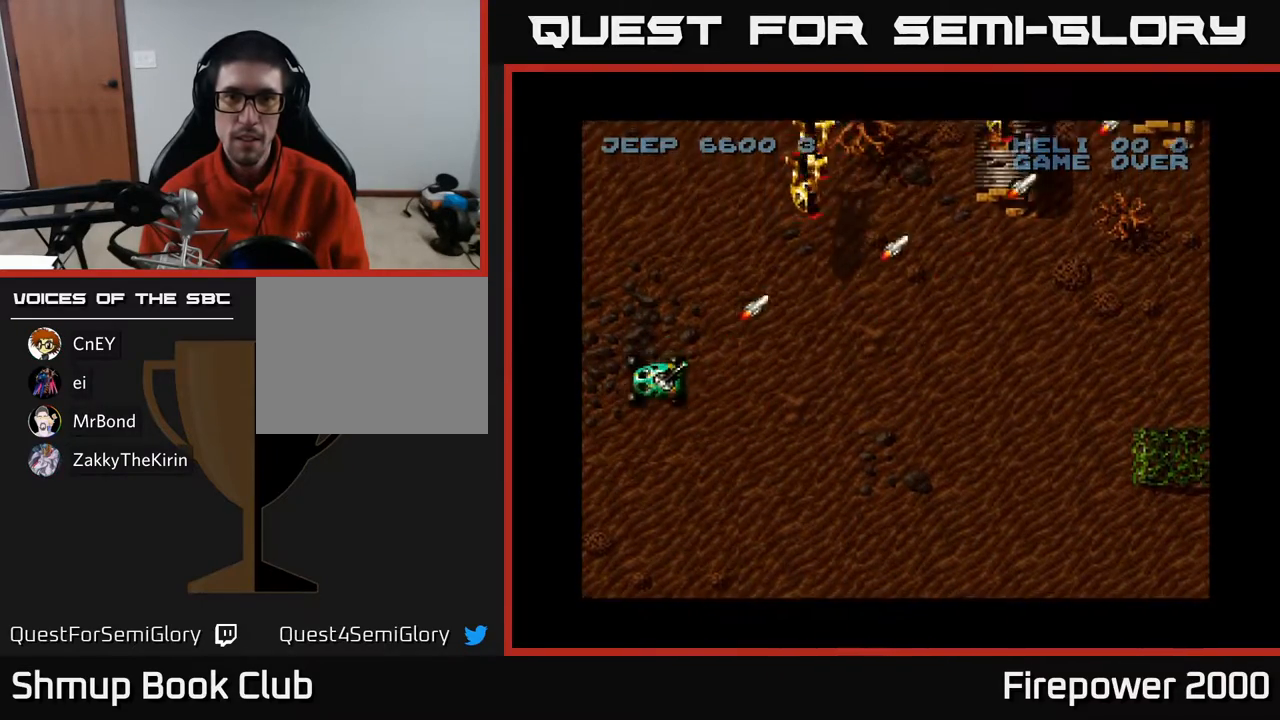
{"buttons": ["X"], "events": [[83, "DPAD_UP", "down"], [267, "DPAD_UP", "up"]]}
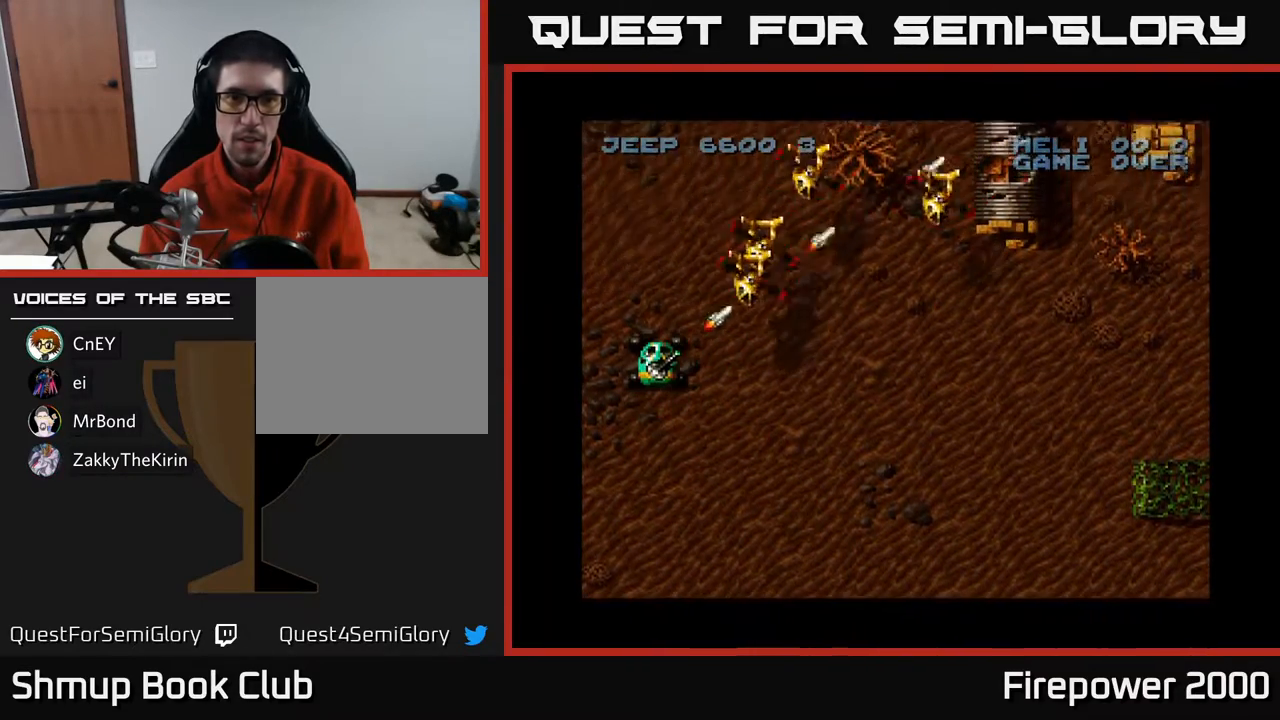
{"buttons": ["X"], "events": [[117, "DPAD_LEFT", "down"], [200, "DPAD_LEFT", "up"]]}
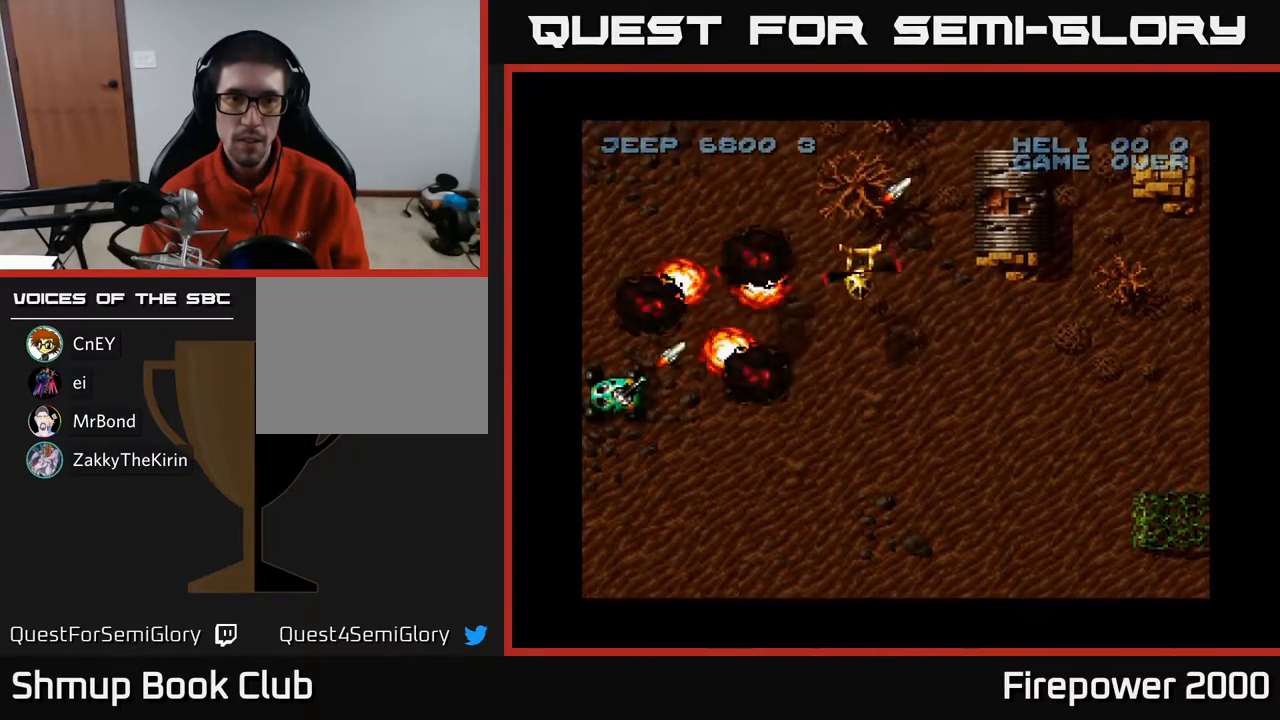
{"buttons": ["X"], "events": [[217, "DPAD_RIGHT", "down"], [267, "DPAD_DOWN", "down"], [383, "DPAD_RIGHT", "up"], [450, "DPAD_DOWN", "up"]]}
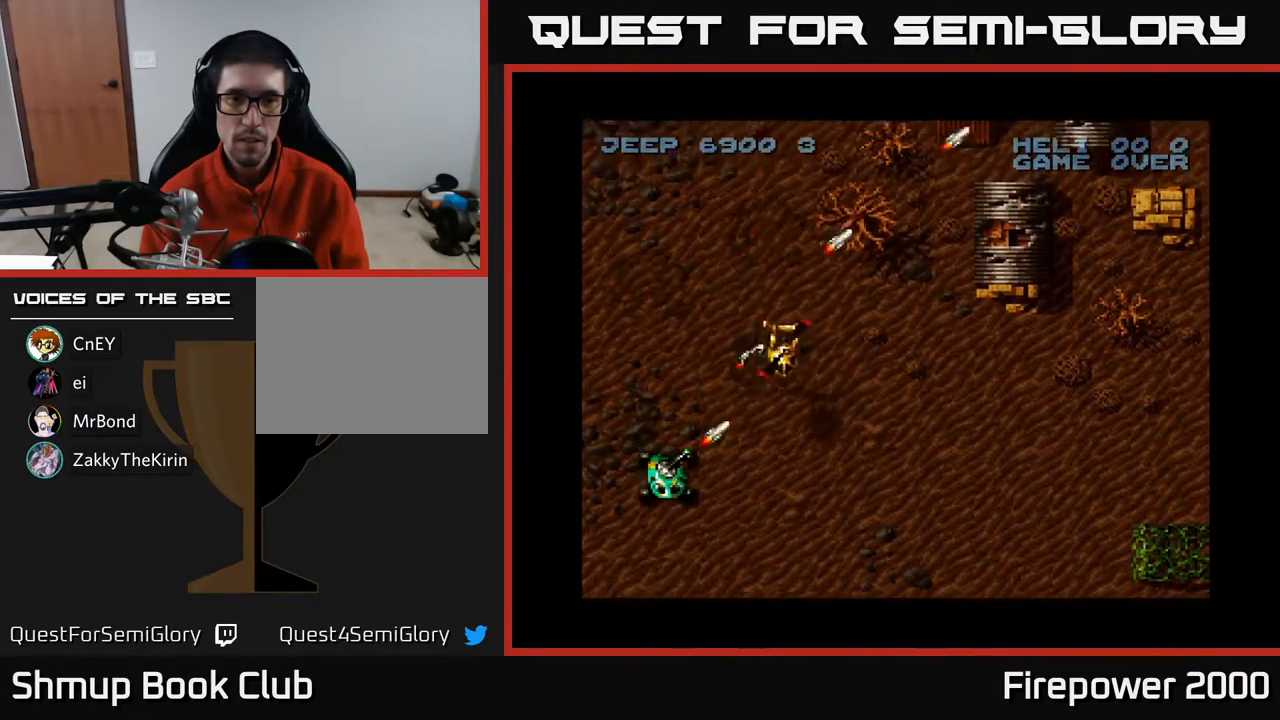
{"buttons": ["X", "DPAD_RIGHT"], "events": [[133, "DPAD_LEFT", "down"], [267, "DPAD_DOWN", "down"], [267, "DPAD_LEFT", "up"], [300, "DPAD_RIGHT", "down"], [367, "DPAD_DOWN", "up"]]}
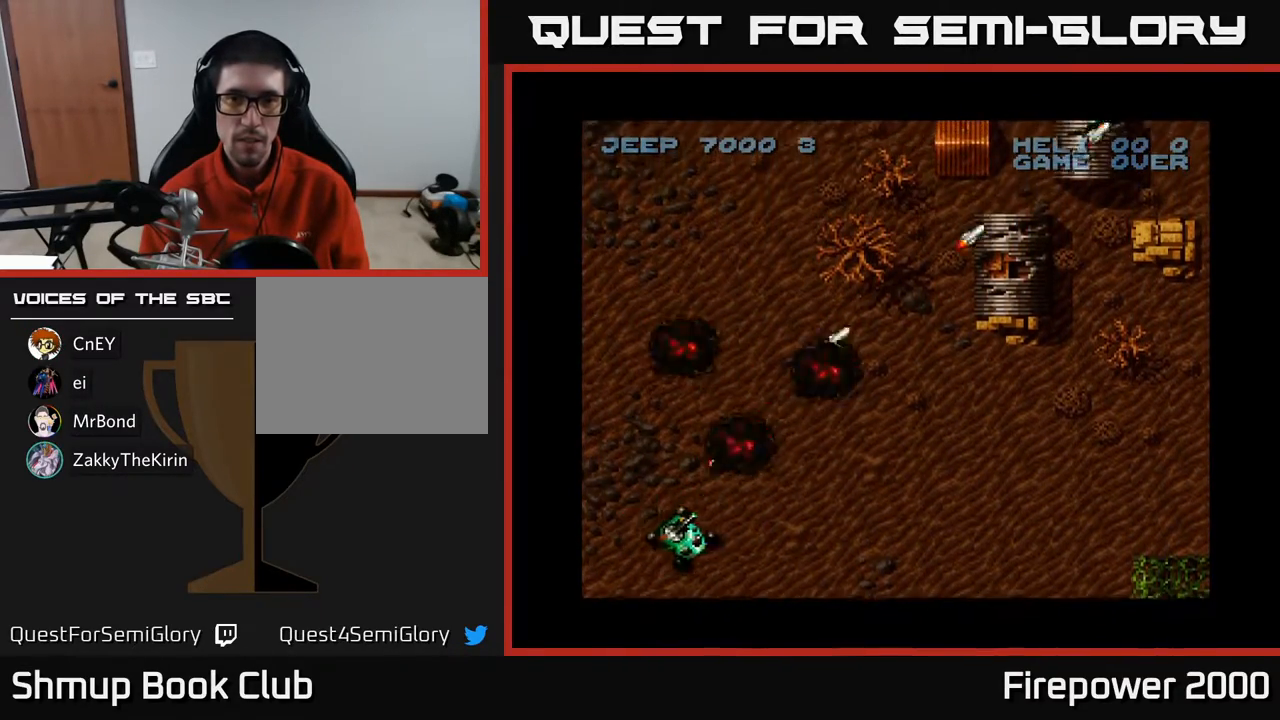
{"buttons": ["X", "DPAD_RIGHT"], "events": []}
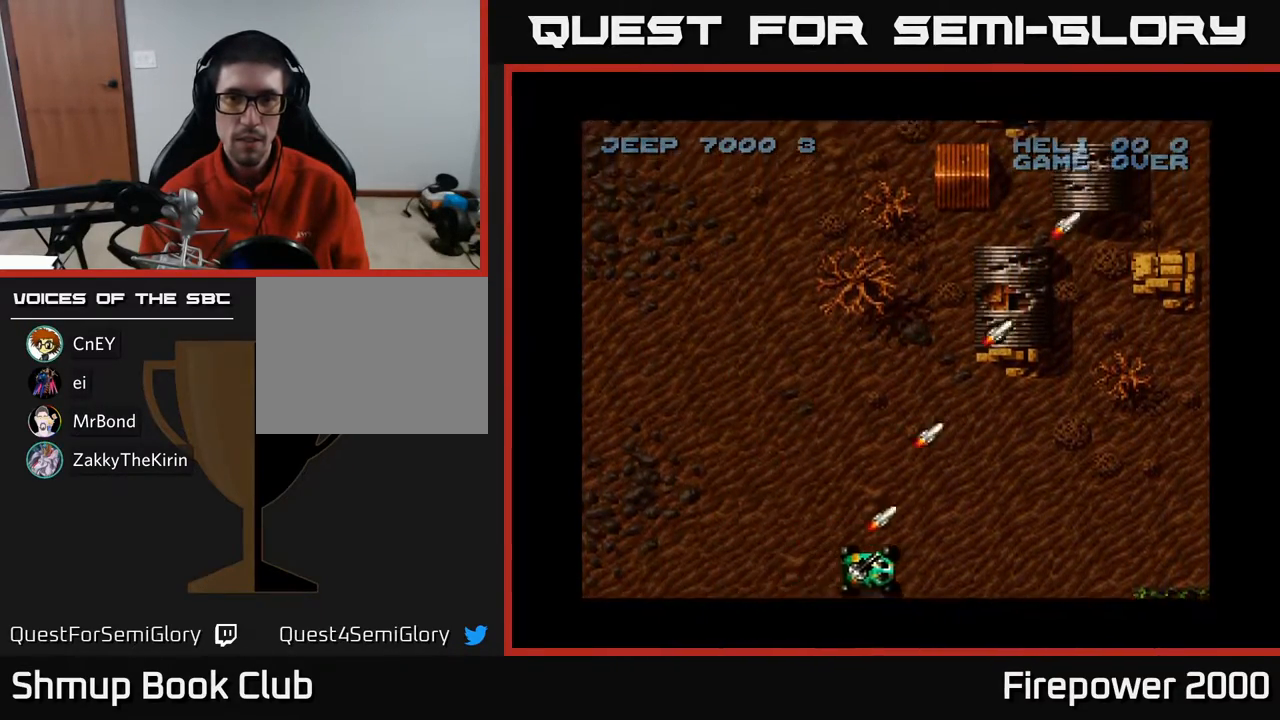
{"buttons": ["X", "DPAD_UP"], "events": [[183, "DPAD_RIGHT", "up"], [183, "DPAD_UP", "down"], [233, "DPAD_LEFT", "down"], [267, "DPAD_LEFT", "up"], [283, "X", "up"], [383, "X", "down"]]}
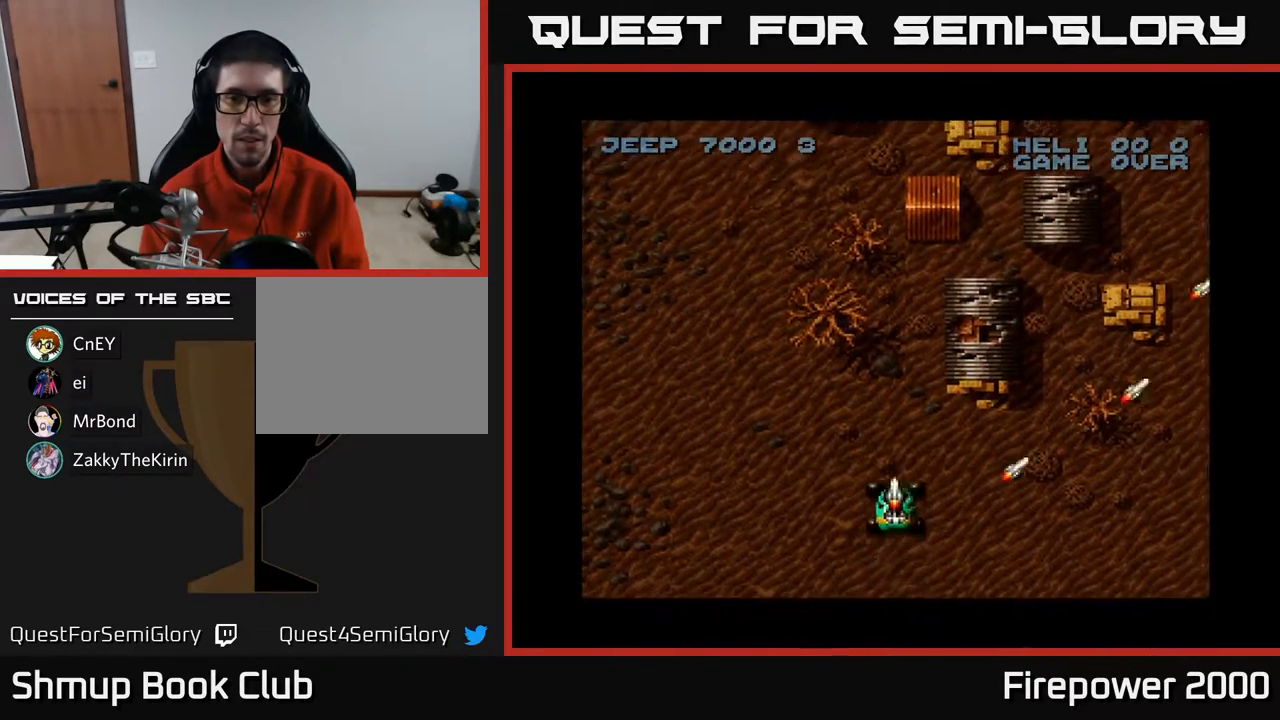
{"buttons": ["X", "DPAD_RIGHT"], "events": [[17, "DPAD_UP", "up"], [50, "DPAD_RIGHT", "down"], [83, "DPAD_DOWN", "down"], [233, "DPAD_DOWN", "up"]]}
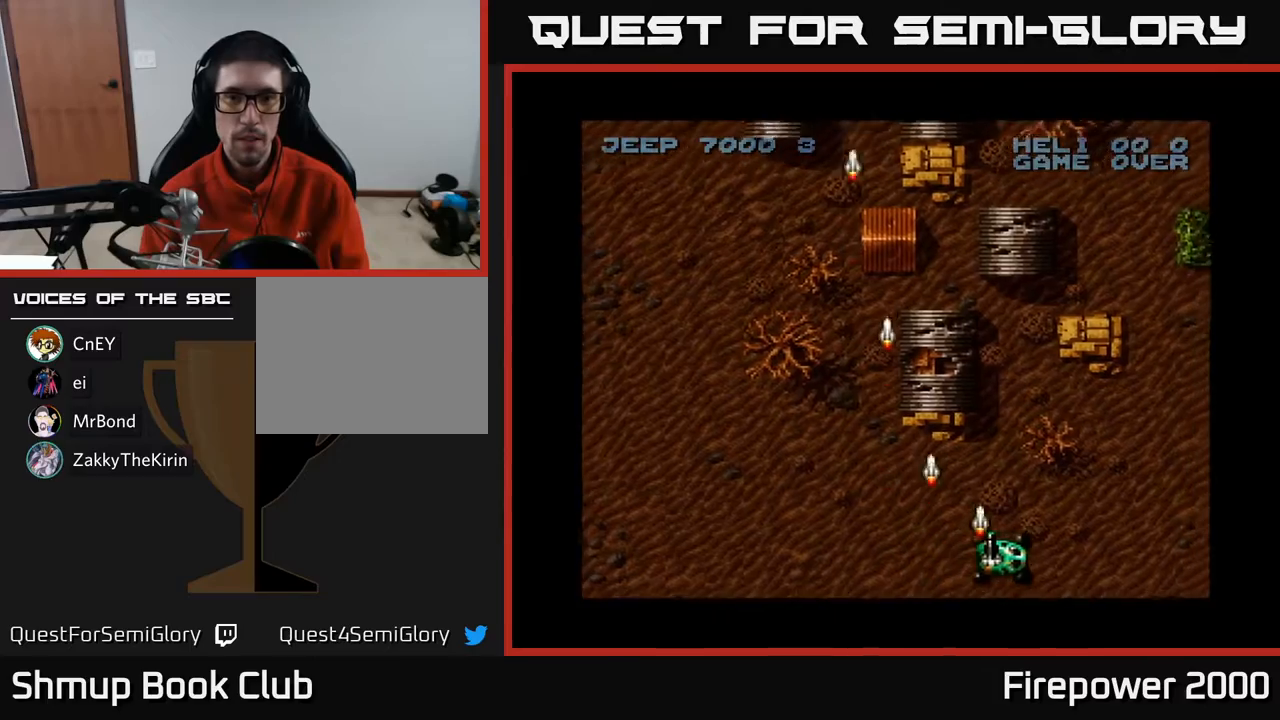
{"buttons": ["X", "DPAD_RIGHT"], "events": []}
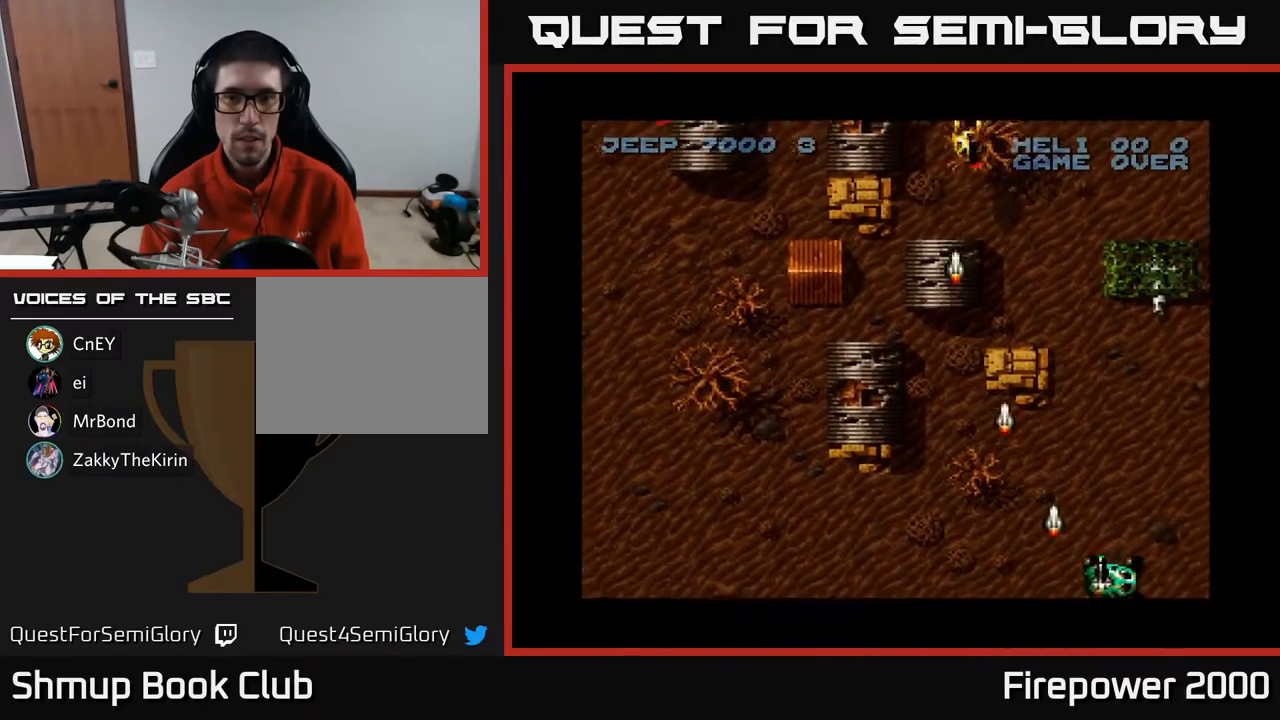
{"buttons": ["X"], "events": [[67, "X", "up"], [100, "DPAD_UP", "down"], [133, "DPAD_RIGHT", "up"], [183, "X", "down"], [250, "DPAD_UP", "up"], [283, "DPAD_DOWN", "down"], [500, "DPAD_DOWN", "up"]]}
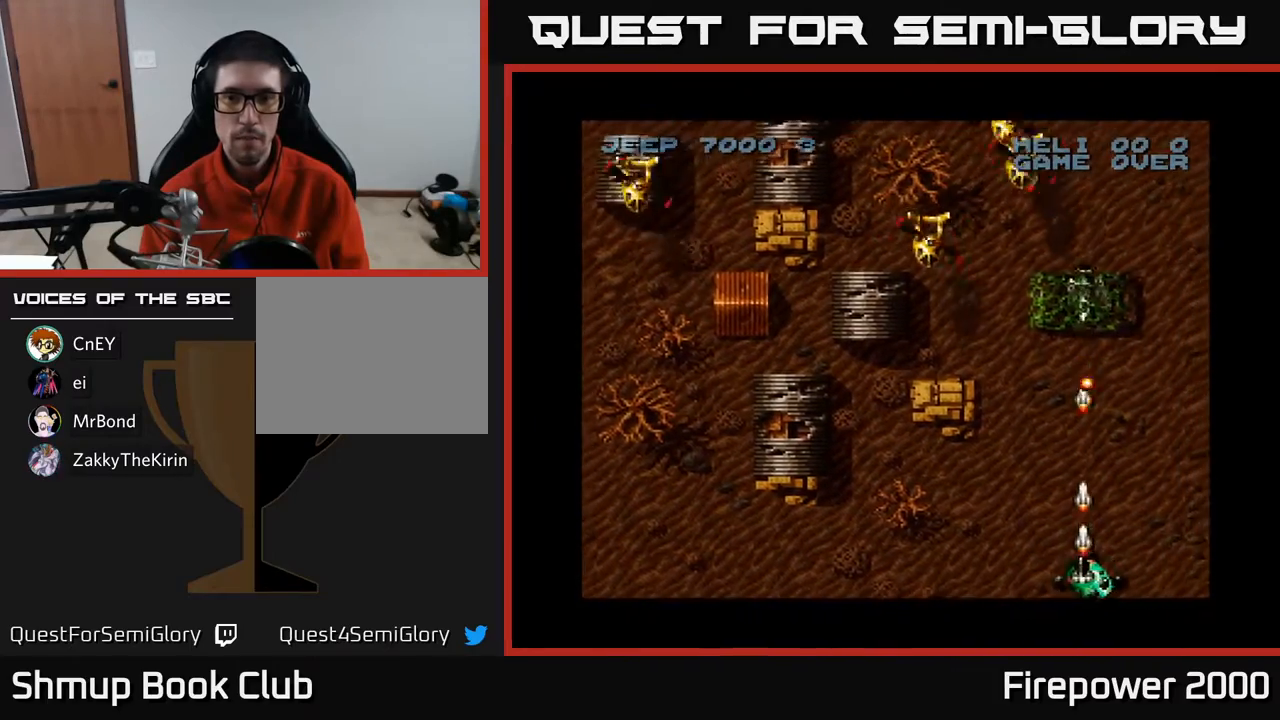
{"buttons": ["X", "DPAD_UP", "DPAD_LEFT"], "events": [[167, "DPAD_LEFT", "down"], [367, "DPAD_UP", "down"]]}